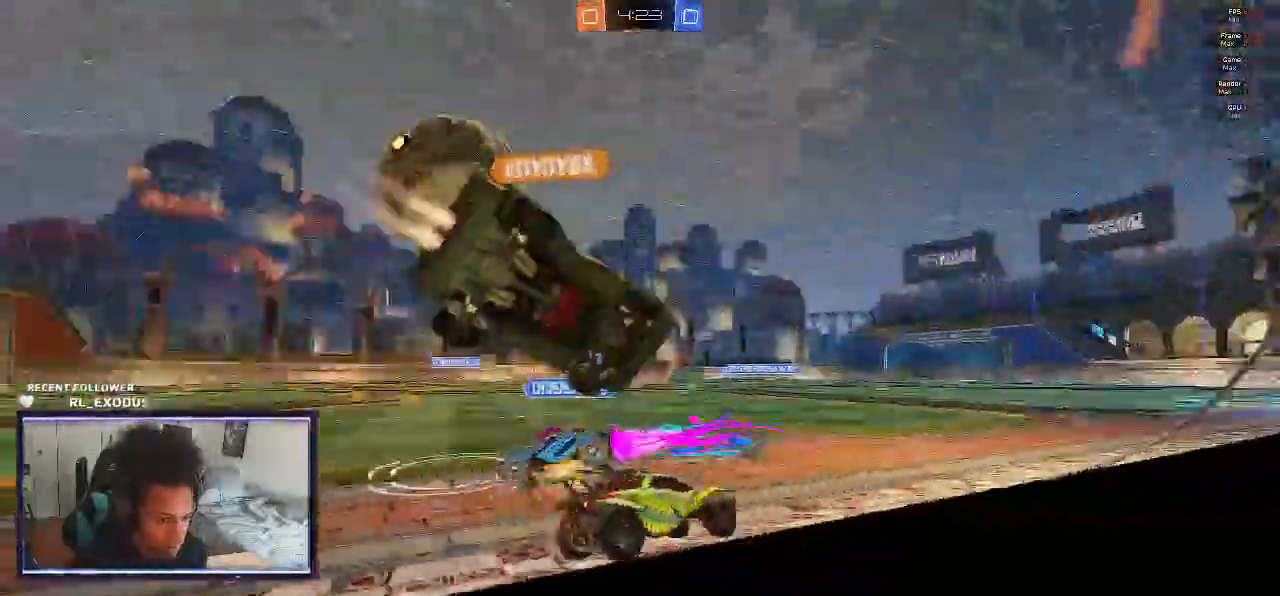
Gameplay with a controller (PlayStation layout); each line is a JSON object with the inputs held at the frame after it. "events" lists button and stick changes between this image and that frame as [ms after this image, input, new state], when the widget could be followed in between. Not read: HOME.
{"buttons": ["R2"], "left_stick": "left", "right_stick": "center", "events": [[233, "L1", "down"], [400, "L1", "up"]]}
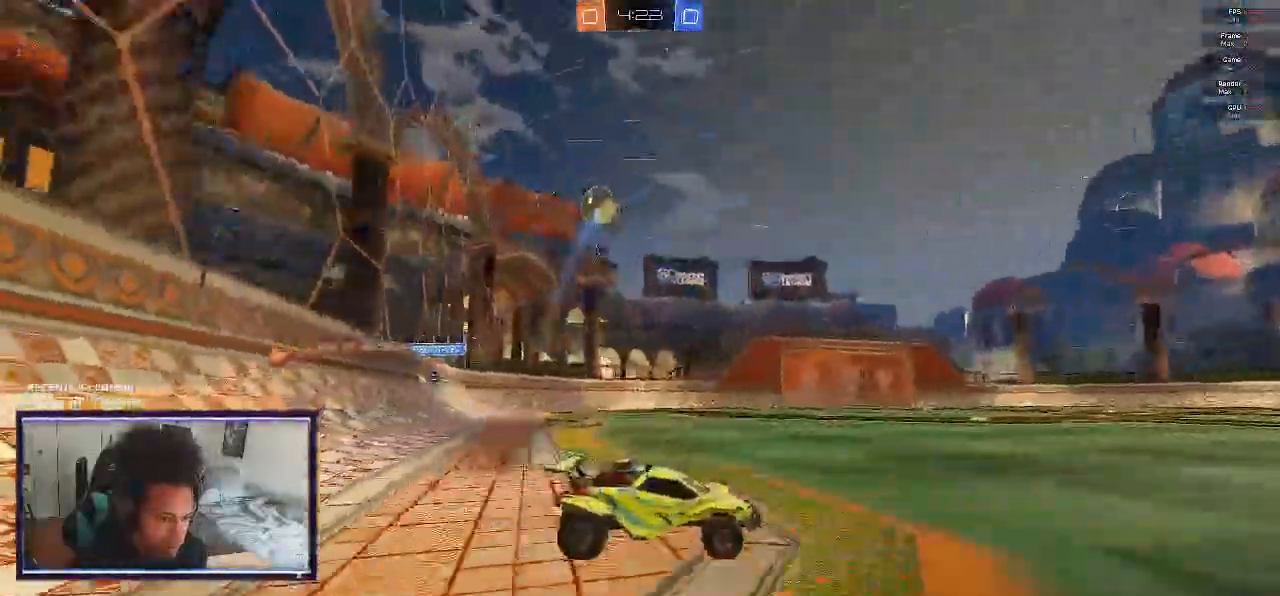
{"buttons": ["R2"], "left_stick": "left", "right_stick": "center", "events": [[100, "SQUARE", "down"], [467, "SQUARE", "up"]]}
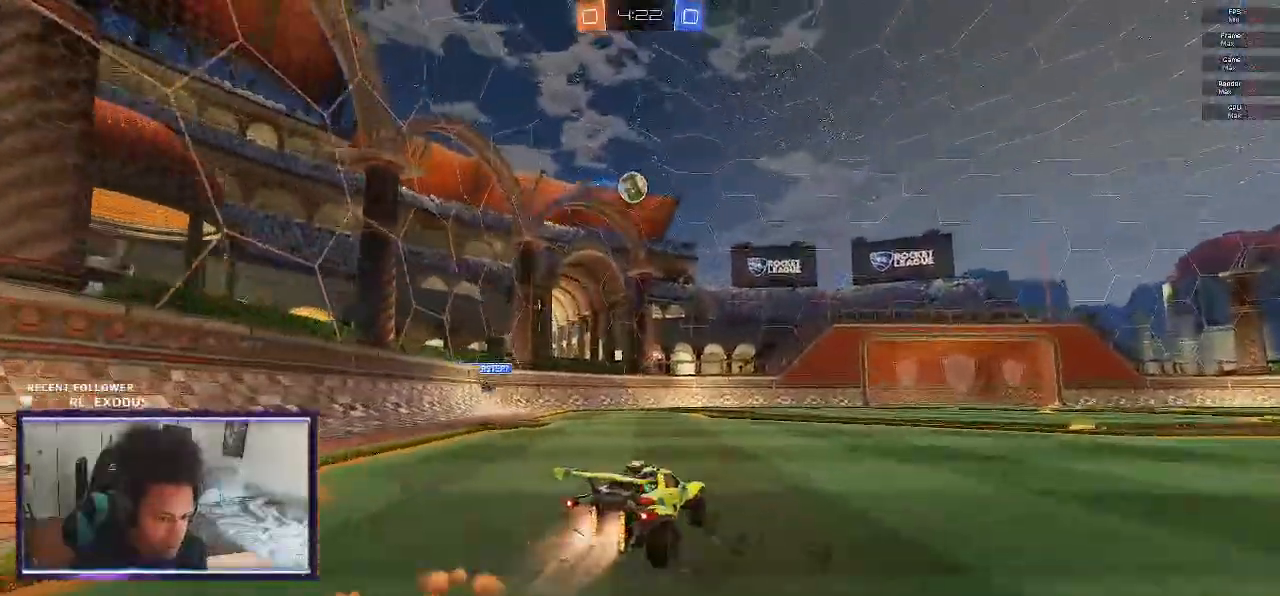
{"buttons": ["R2"], "left_stick": "center", "right_stick": "center", "events": [[33, "TRIANGLE", "down"], [33, "left_stick", "center"], [167, "TRIANGLE", "up"], [400, "TRIANGLE", "down"], [500, "TRIANGLE", "up"]]}
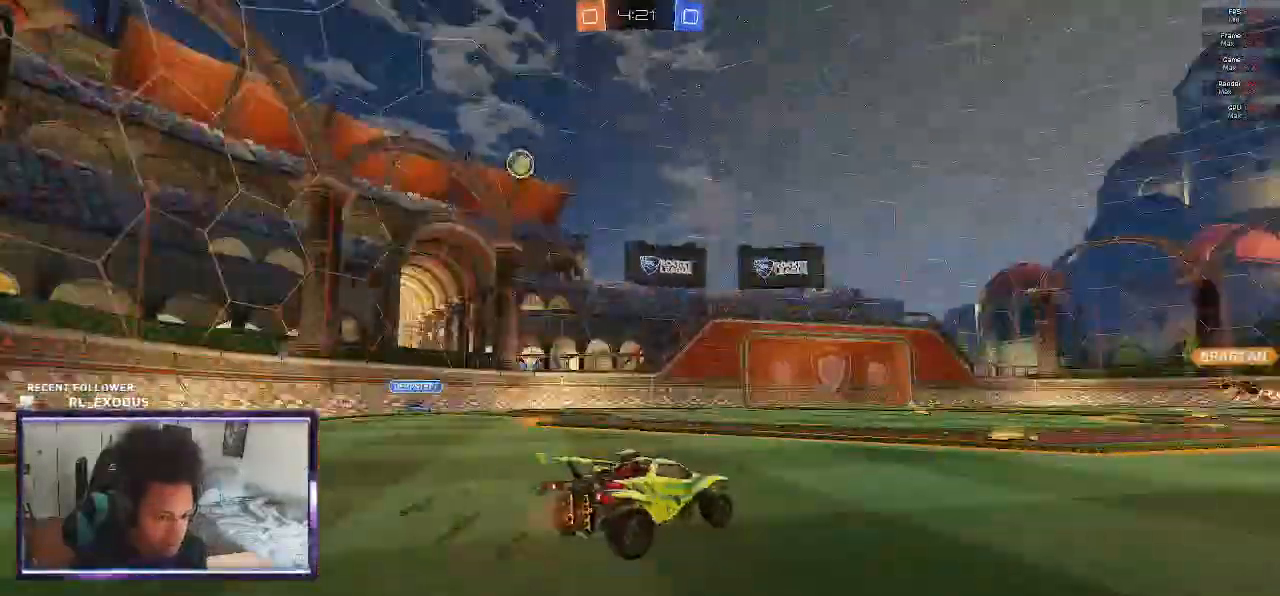
{"buttons": ["R2"], "left_stick": "left", "right_stick": "center", "events": [[333, "left_stick", "left"]]}
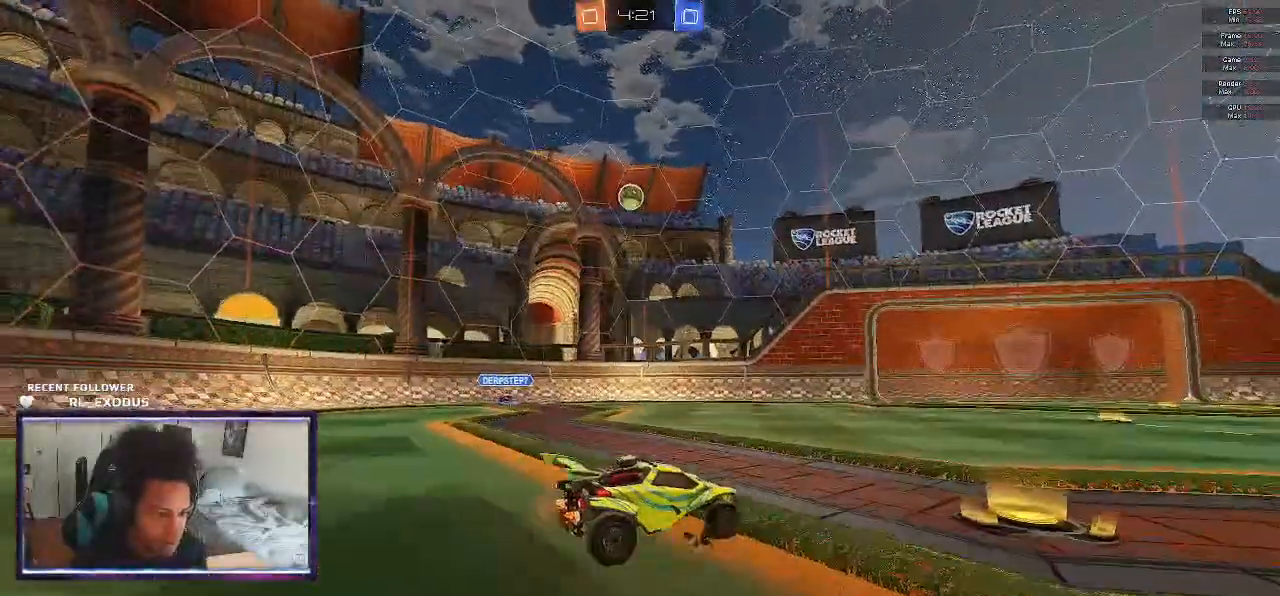
{"buttons": ["SQUARE", "R2"], "left_stick": "left", "right_stick": "center", "events": [[33, "SQUARE", "down"]]}
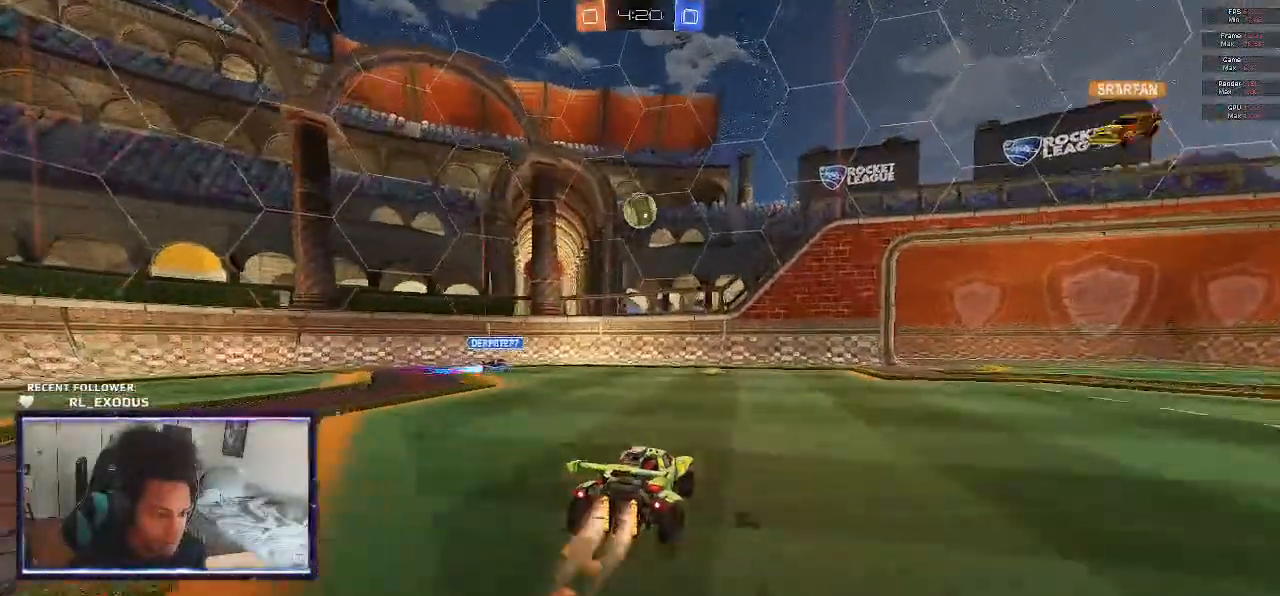
{"buttons": ["R2"], "left_stick": "left", "right_stick": "center", "events": [[200, "SQUARE", "up"]]}
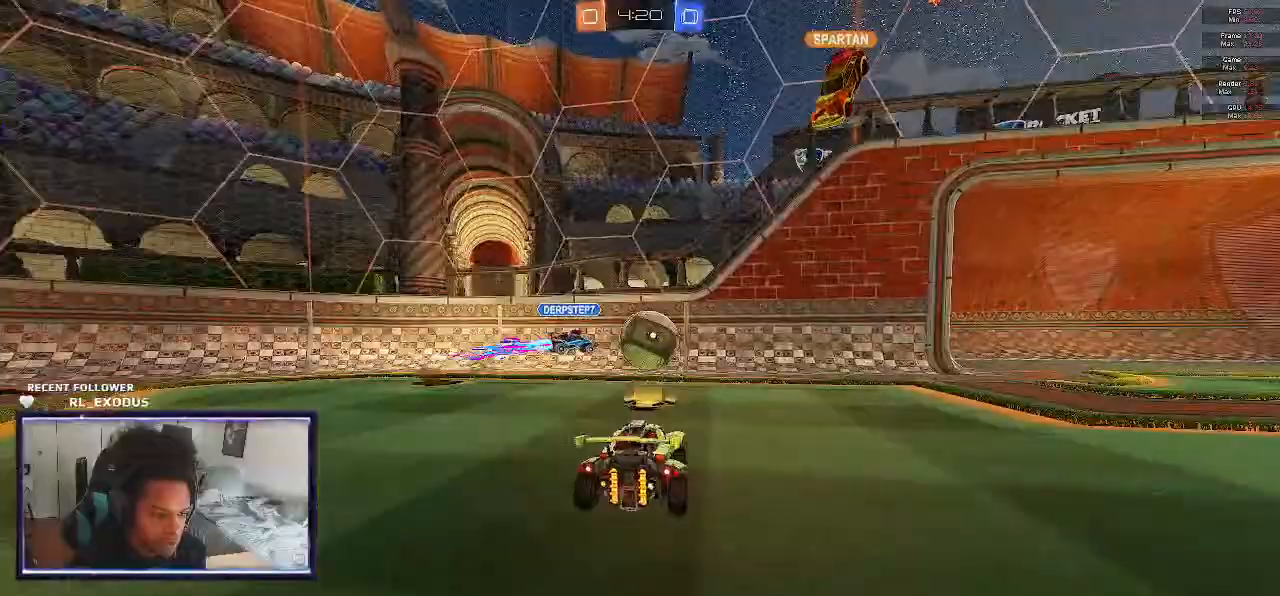
{"buttons": ["R2"], "left_stick": "right", "right_stick": "center", "events": [[67, "left_stick", "center"], [133, "left_stick", "down-right"], [233, "L1", "down"], [367, "L1", "up"], [433, "left_stick", "right"]]}
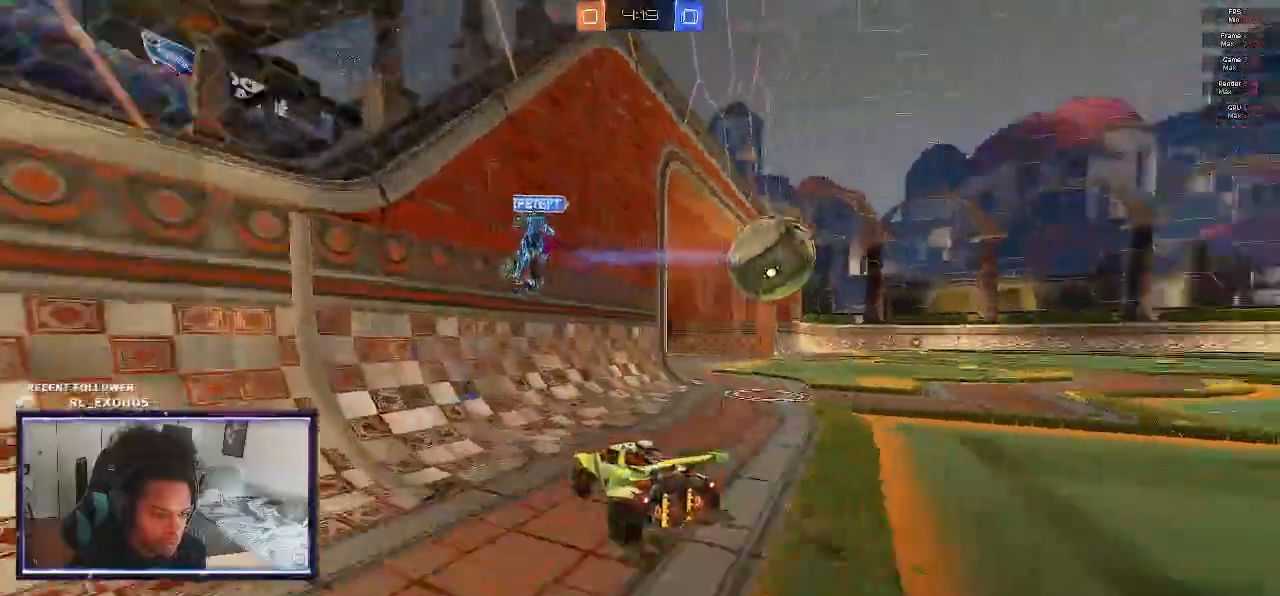
{"buttons": ["R2"], "left_stick": "down-right", "right_stick": "center"}
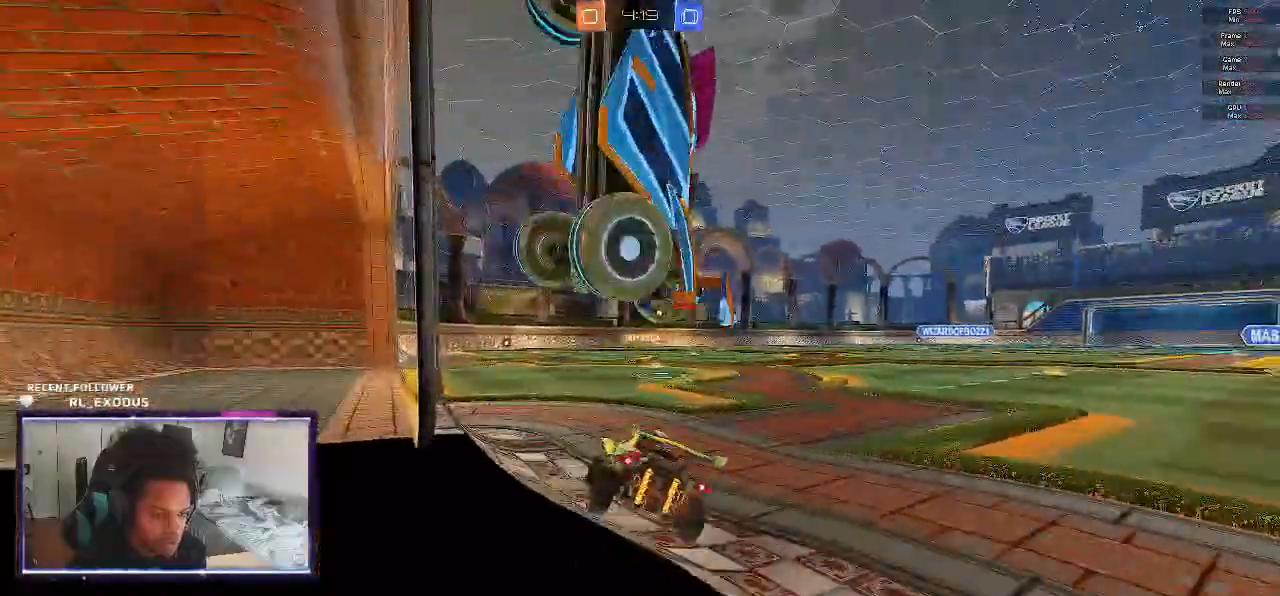
{"buttons": ["R2"], "left_stick": "center", "right_stick": "center", "events": [[150, "left_stick", "center"]]}
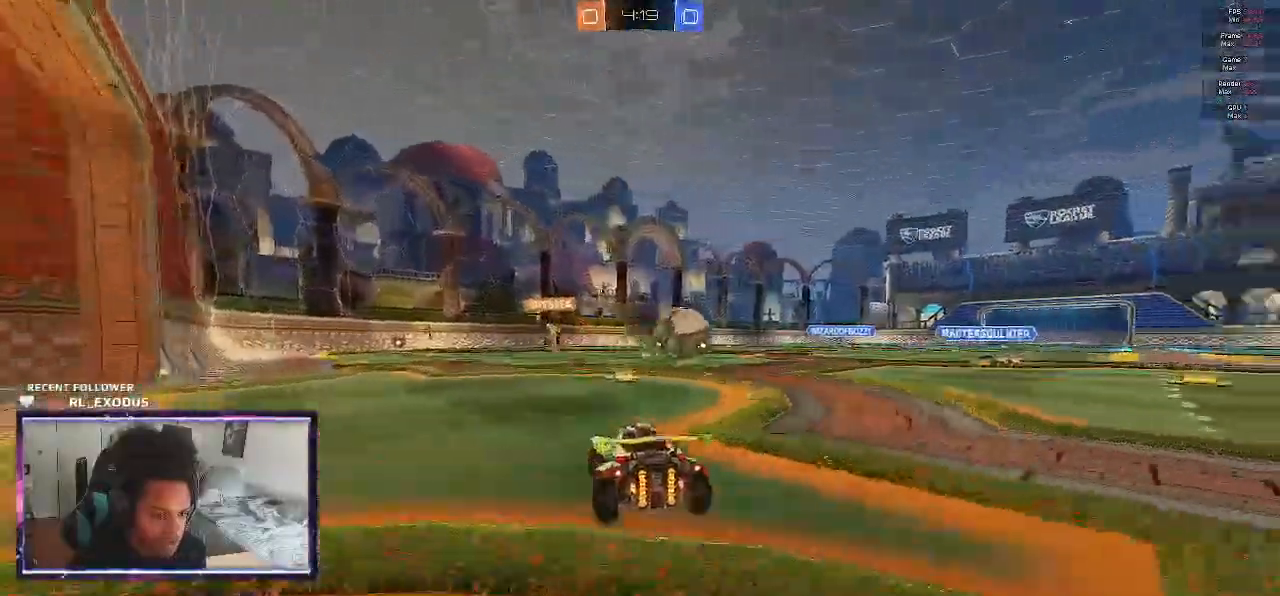
{"buttons": ["SQUARE", "R2"], "left_stick": "right", "right_stick": "center", "events": [[150, "left_stick", "right"], [233, "SQUARE", "down"]]}
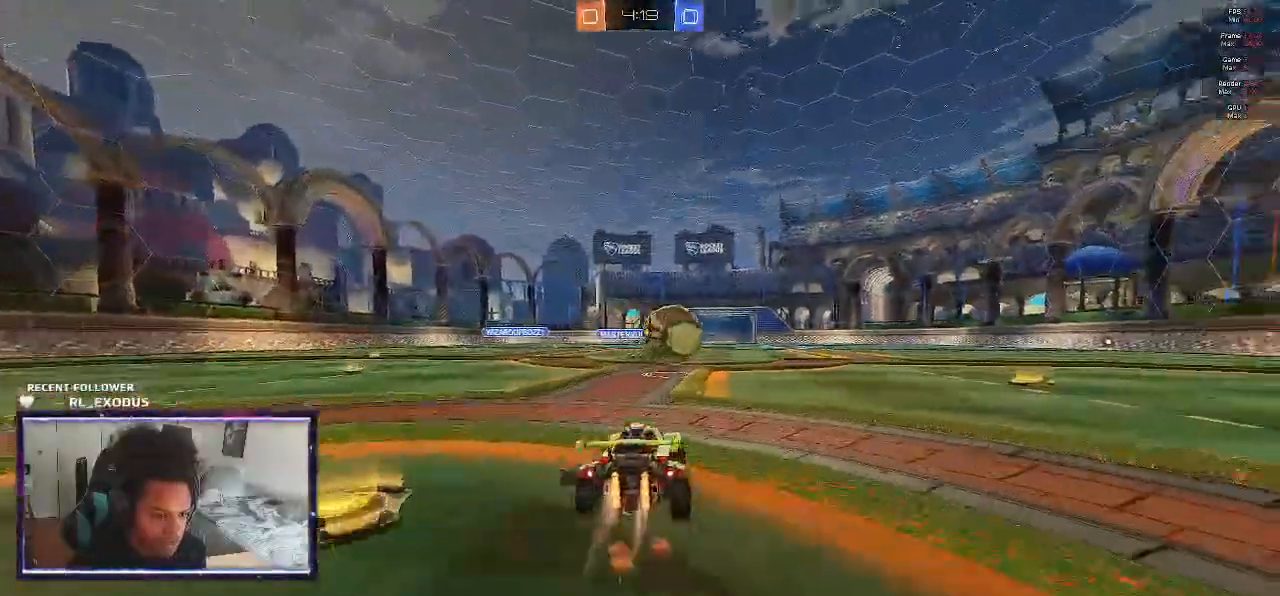
{"buttons": ["SQUARE", "R2"], "left_stick": "center", "right_stick": "center", "events": [[67, "left_stick", "center"]]}
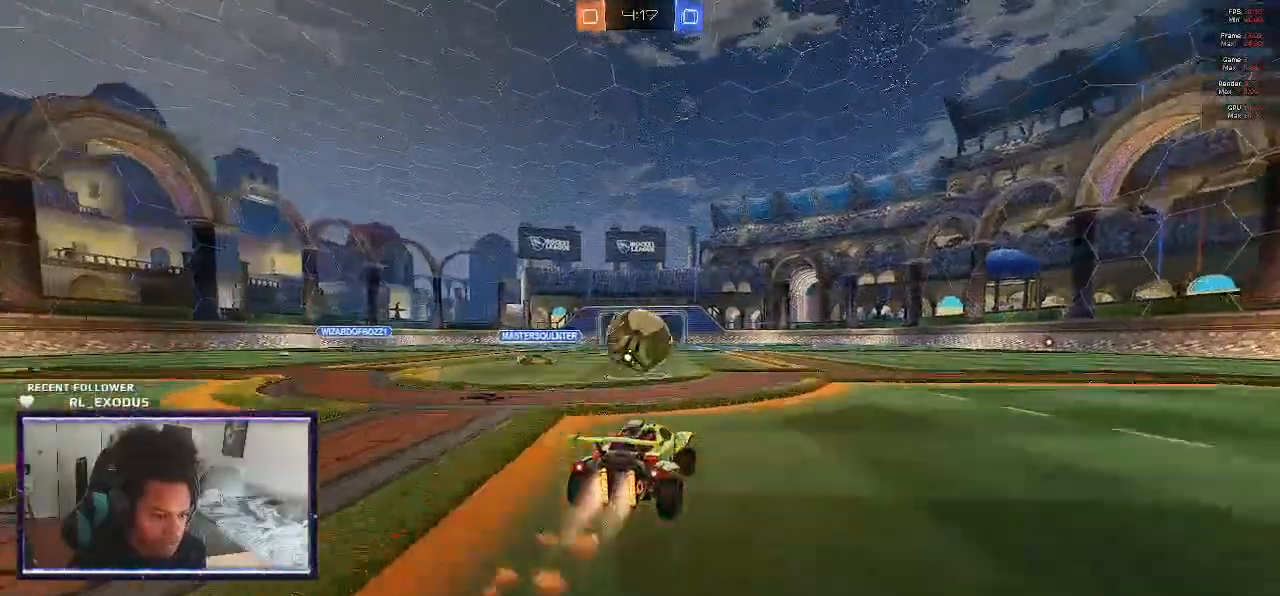
{"buttons": ["L1", "R2"], "left_stick": "center", "right_stick": "center", "events": [[33, "SQUARE", "up"], [167, "CROSS", "down"], [233, "CROSS", "up"], [500, "L1", "down"]]}
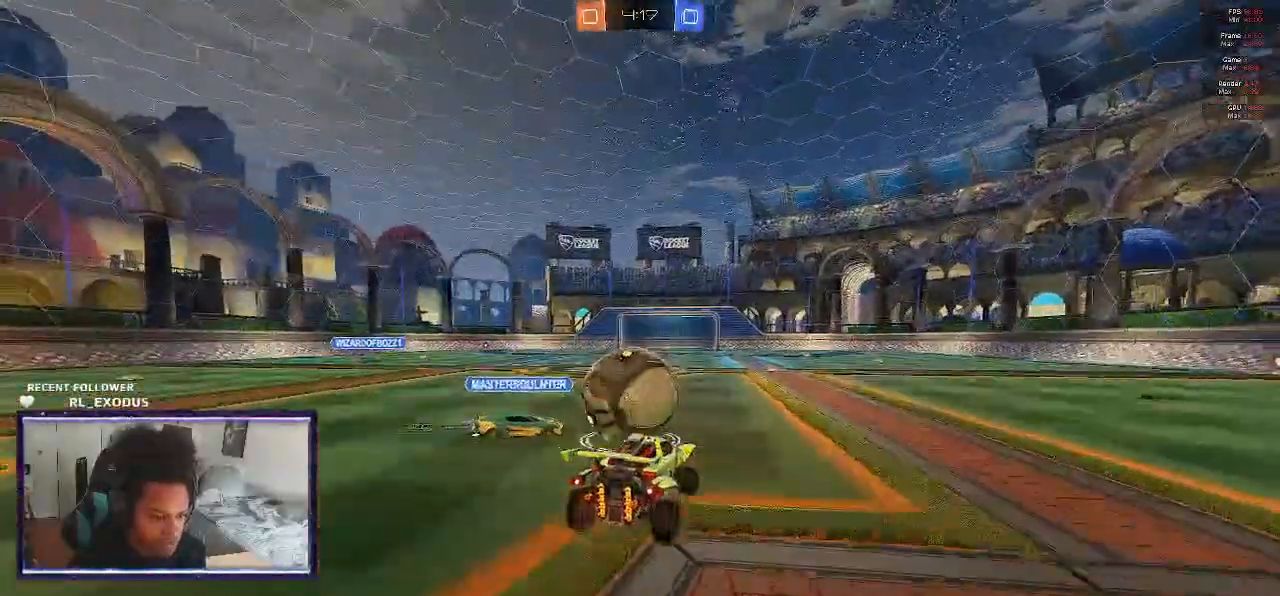
{"buttons": ["L1", "R2"], "left_stick": "up-right", "right_stick": "center", "events": [[33, "SQUARE", "down"], [67, "CROSS", "down"], [67, "left_stick", "up-right"], [133, "SQUARE", "up"], [167, "CROSS", "up"]]}
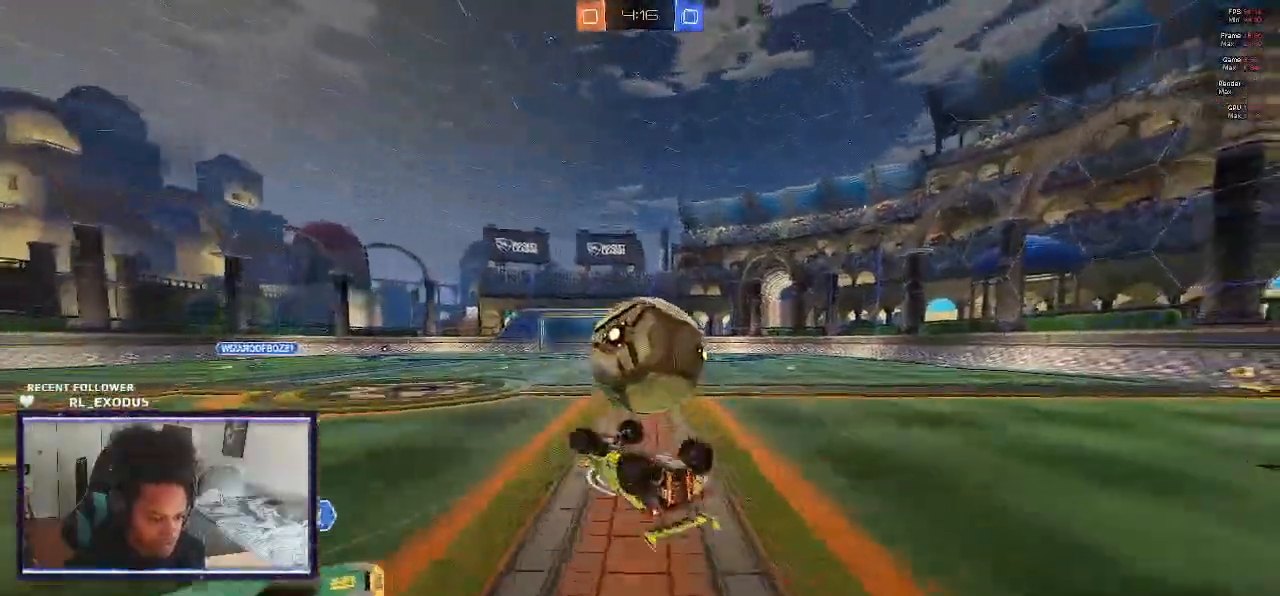
{"buttons": ["R2"], "left_stick": "down-left", "right_stick": "center", "events": [[167, "L1", "up"], [200, "left_stick", "center"], [433, "left_stick", "down-left"]]}
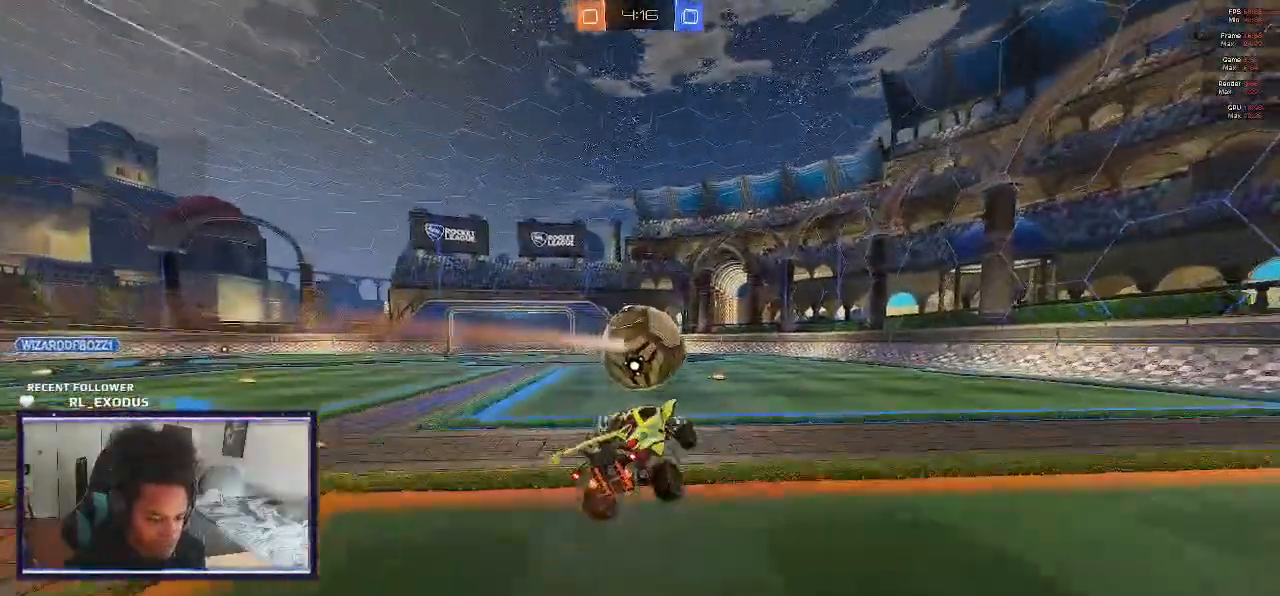
{"buttons": ["CROSS", "L1", "R2"], "left_stick": "down-right", "right_stick": "center", "events": [[133, "left_stick", "center"], [333, "CROSS", "down"], [333, "L1", "down"], [333, "left_stick", "up-right"], [400, "CROSS", "up"], [467, "CROSS", "down"], [500, "left_stick", "down-right"]]}
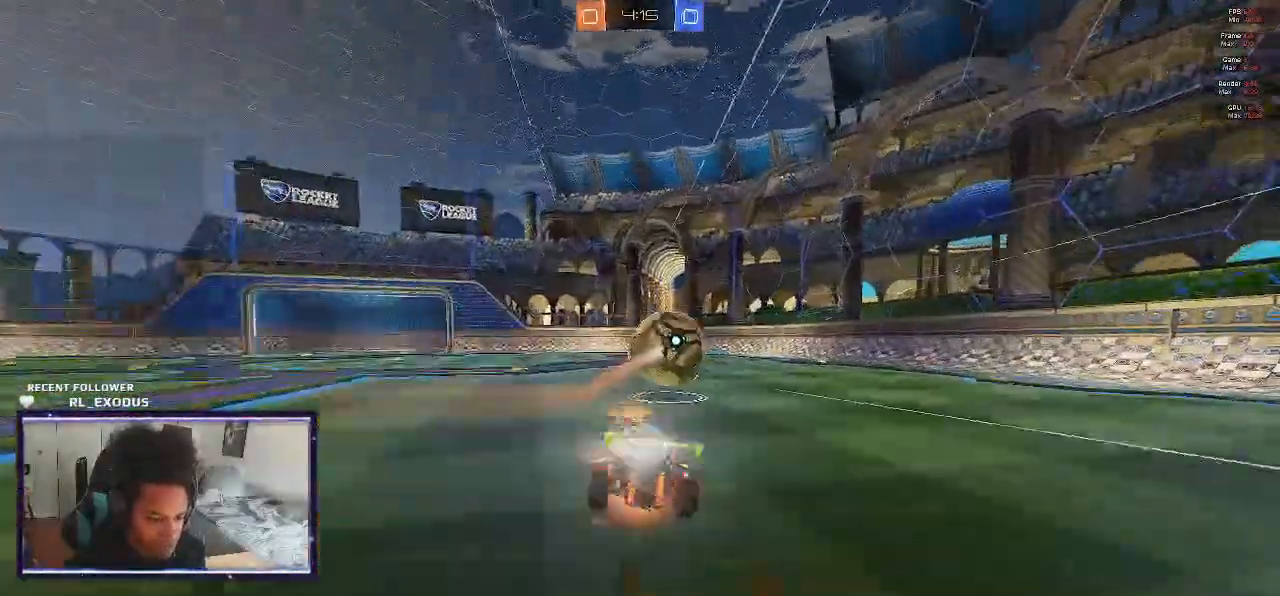
{"buttons": ["L1", "R2"], "left_stick": "down-right", "right_stick": "center", "events": [[33, "CROSS", "up"], [200, "left_stick", "up-right"], [367, "left_stick", "down-right"]]}
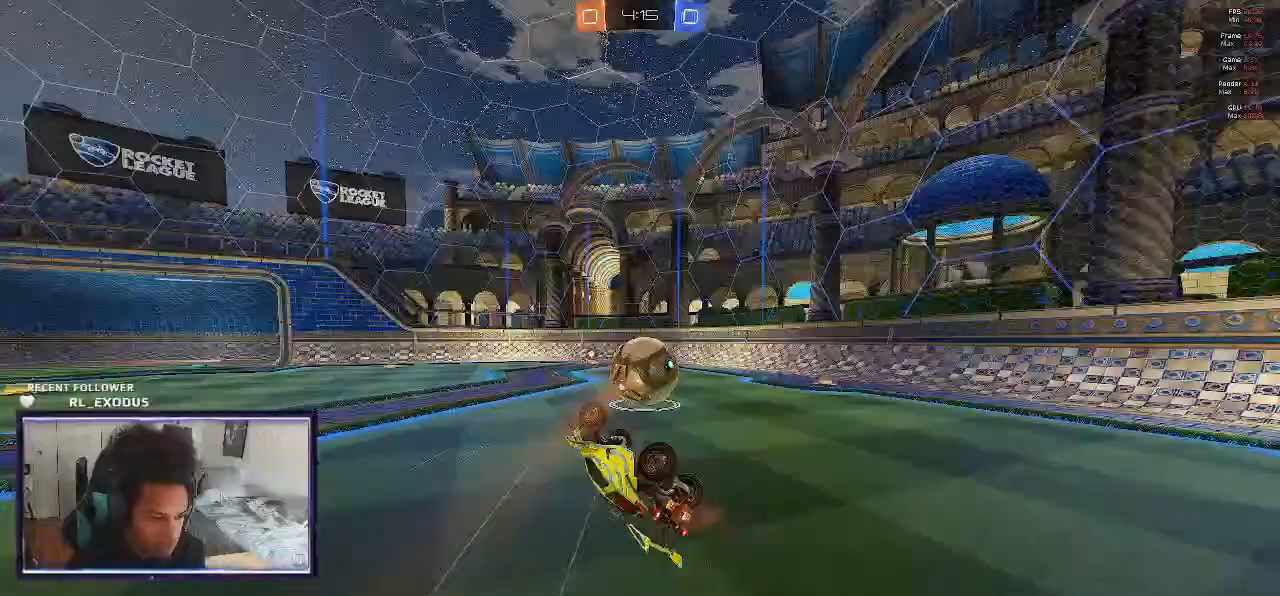
{"buttons": ["R2"], "left_stick": "left", "right_stick": "center", "events": [[100, "L1", "up"], [133, "left_stick", "center"], [467, "left_stick", "left"]]}
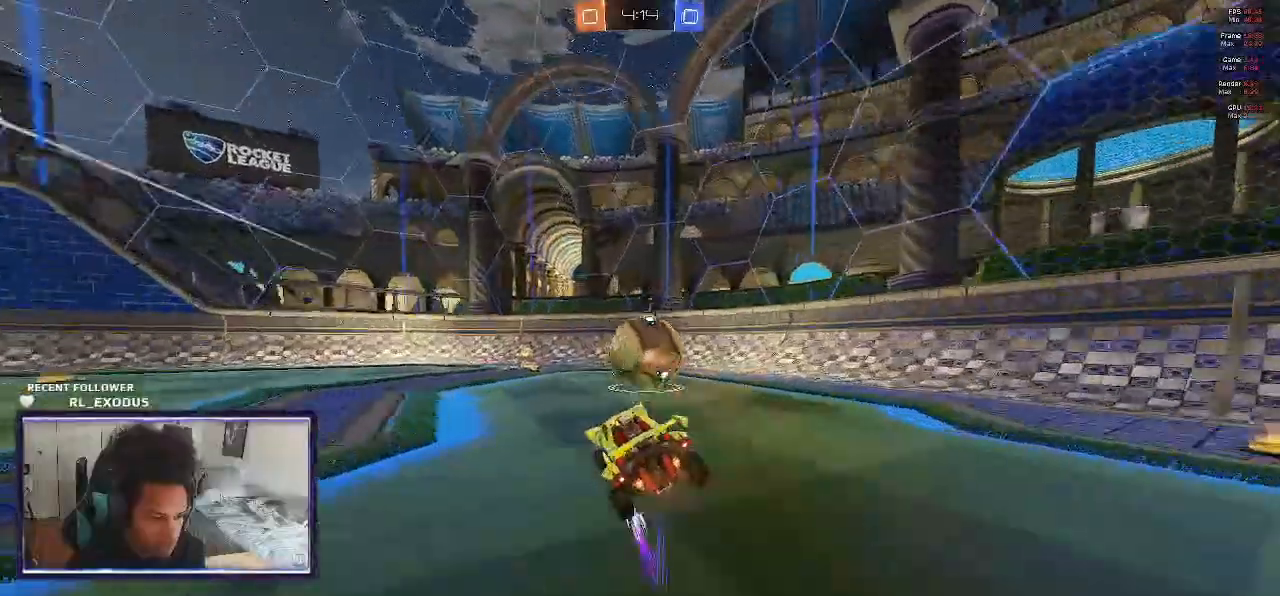
{"buttons": ["L1"], "left_stick": "down-right", "right_stick": "center", "events": [[100, "SQUARE", "down"], [367, "left_stick", "down-right"], [400, "SQUARE", "up"], [433, "L1", "down"], [433, "R2", "up"]]}
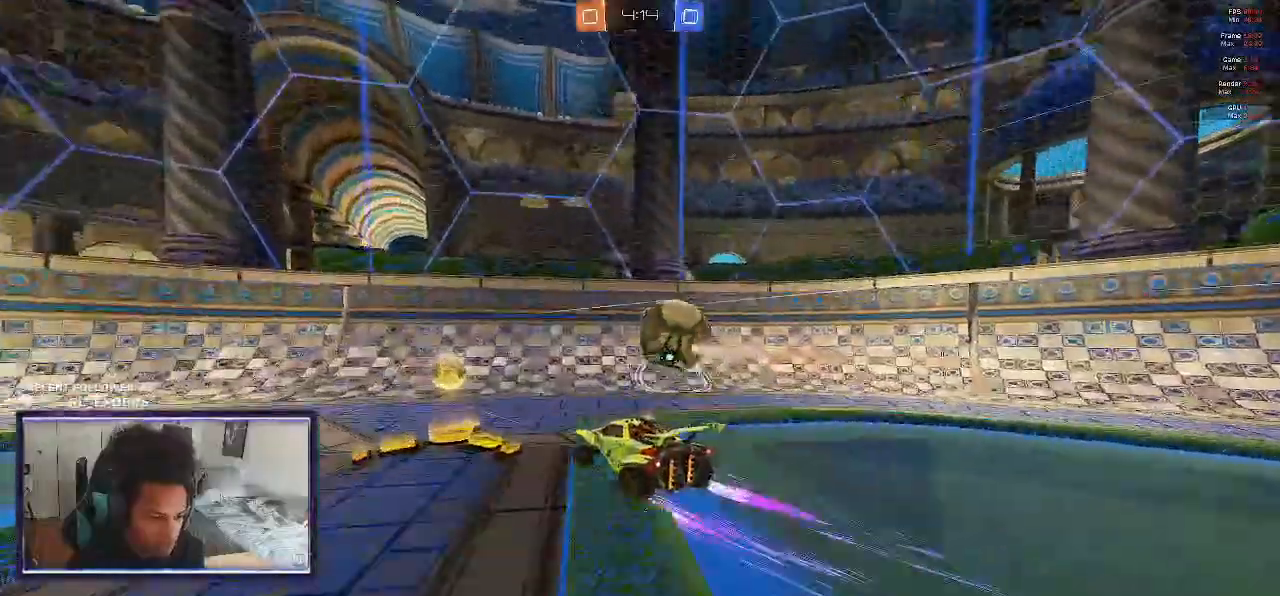
{"buttons": ["L2"], "left_stick": "left", "right_stick": "center", "events": [[33, "L1", "up"], [100, "R2", "down"], [467, "L2", "down"], [467, "left_stick", "left"], [500, "R2", "up"]]}
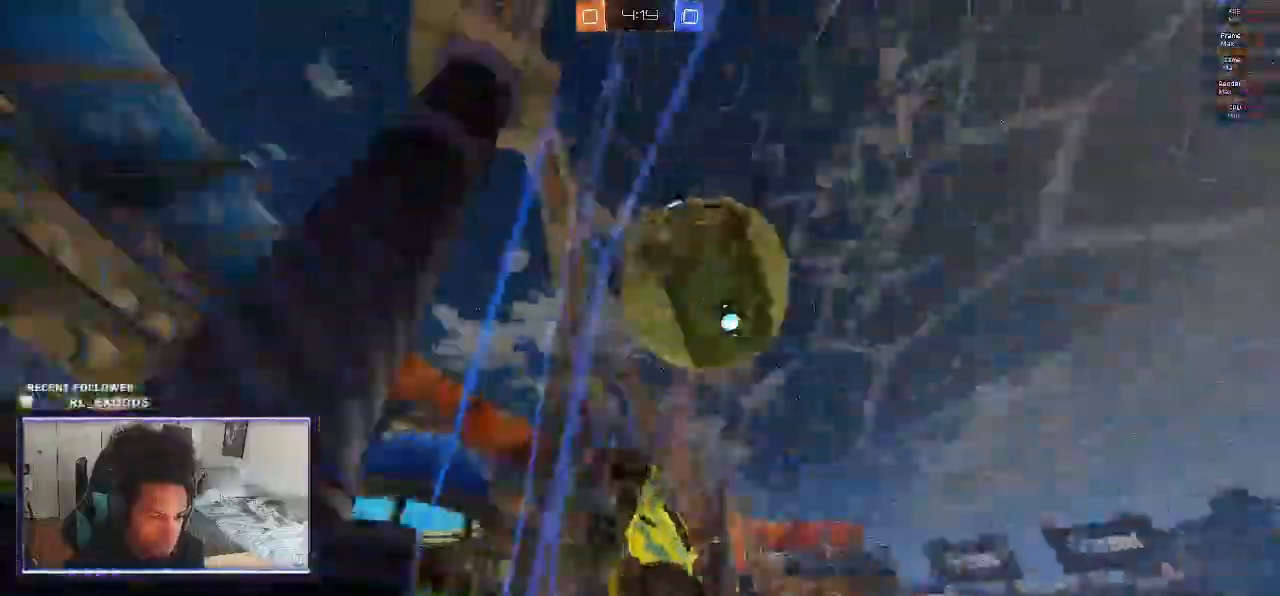
{"buttons": ["SQUARE", "R2"], "left_stick": "left", "right_stick": "center"}
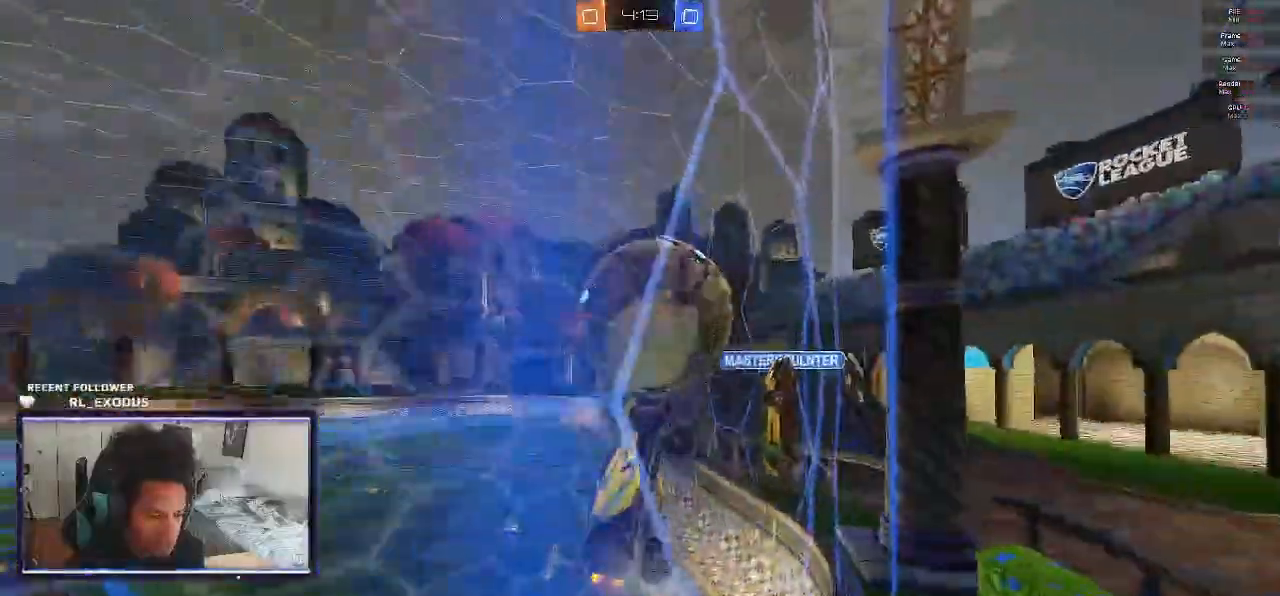
{"buttons": ["L1", "R2"], "left_stick": "left", "right_stick": "center", "events": [[200, "CROSS", "down"], [233, "L1", "down"], [300, "SQUARE", "up"], [333, "CROSS", "up"], [367, "CROSS", "down"], [433, "CROSS", "up"]]}
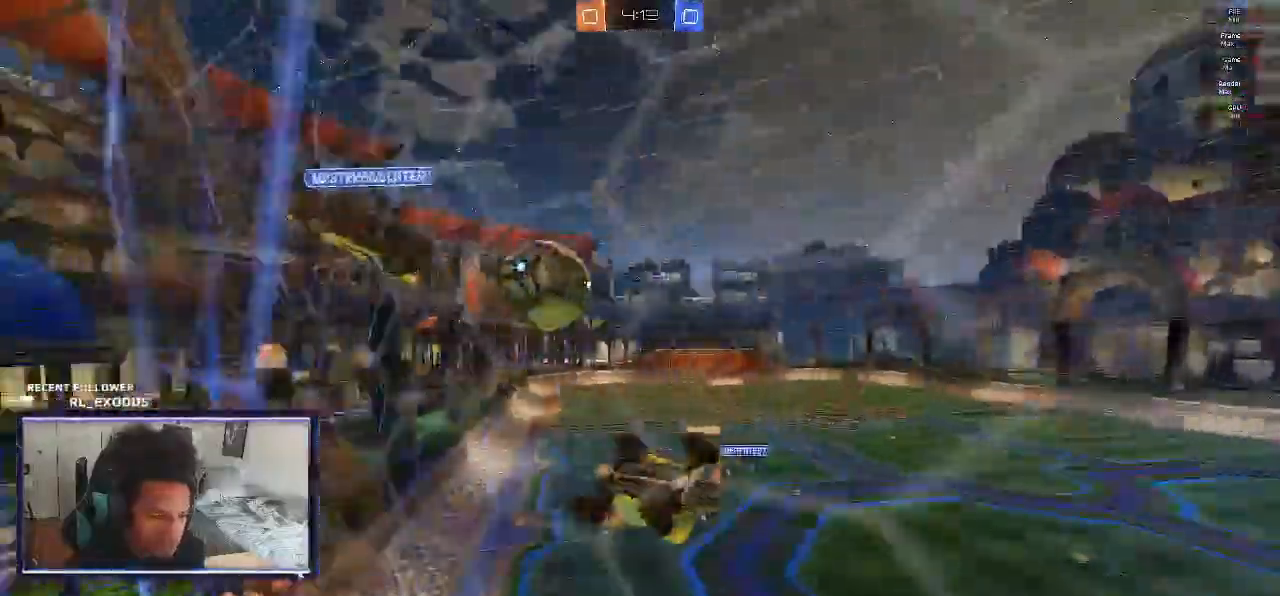
{"buttons": ["R2"], "left_stick": "down-left", "right_stick": "center", "events": [[467, "L1", "up"], [500, "left_stick", "down-left"]]}
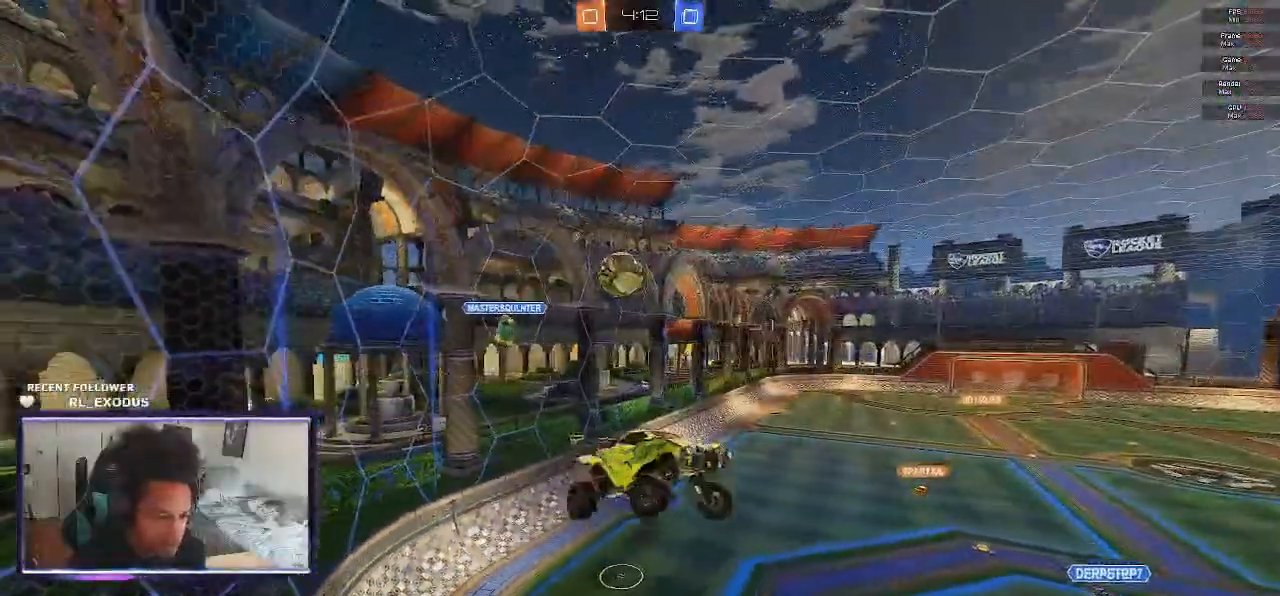
{"buttons": ["R2"], "left_stick": "center", "right_stick": "center"}
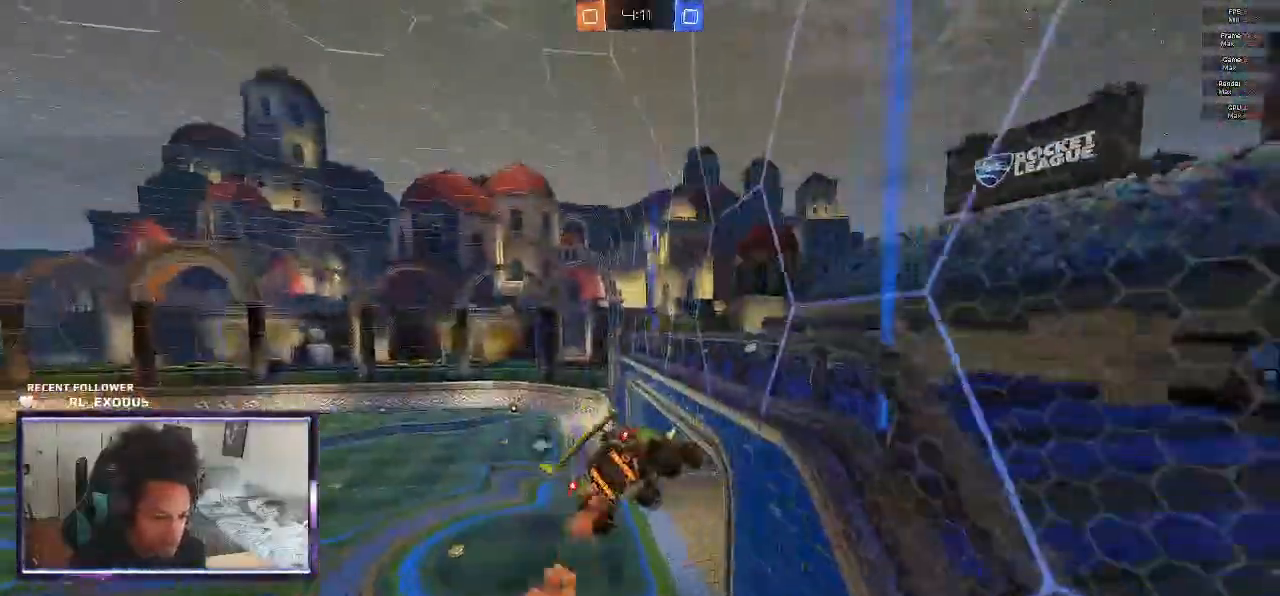
{"buttons": ["SQUARE", "L1", "R2"], "left_stick": "left", "right_stick": "center", "events": [[167, "SQUARE", "down"], [350, "left_stick", "left"], [400, "L1", "down"]]}
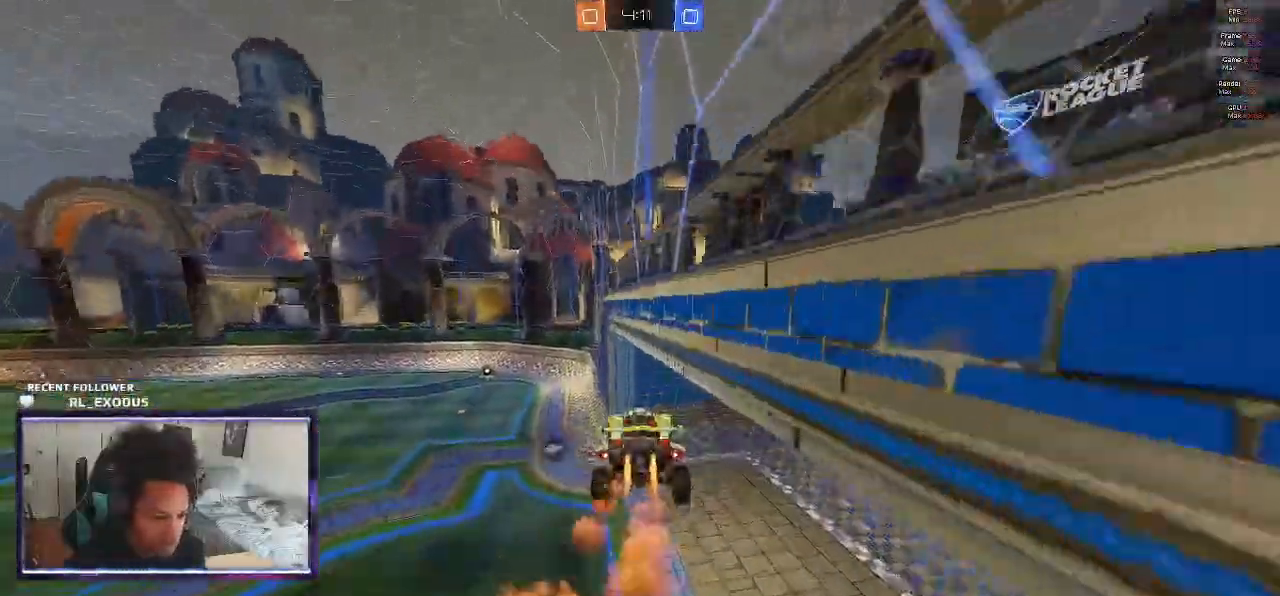
{"buttons": ["SQUARE", "R2"], "left_stick": "left", "right_stick": "center", "events": [[33, "L1", "up"], [33, "TRIANGLE", "down"], [133, "TRIANGLE", "up"]]}
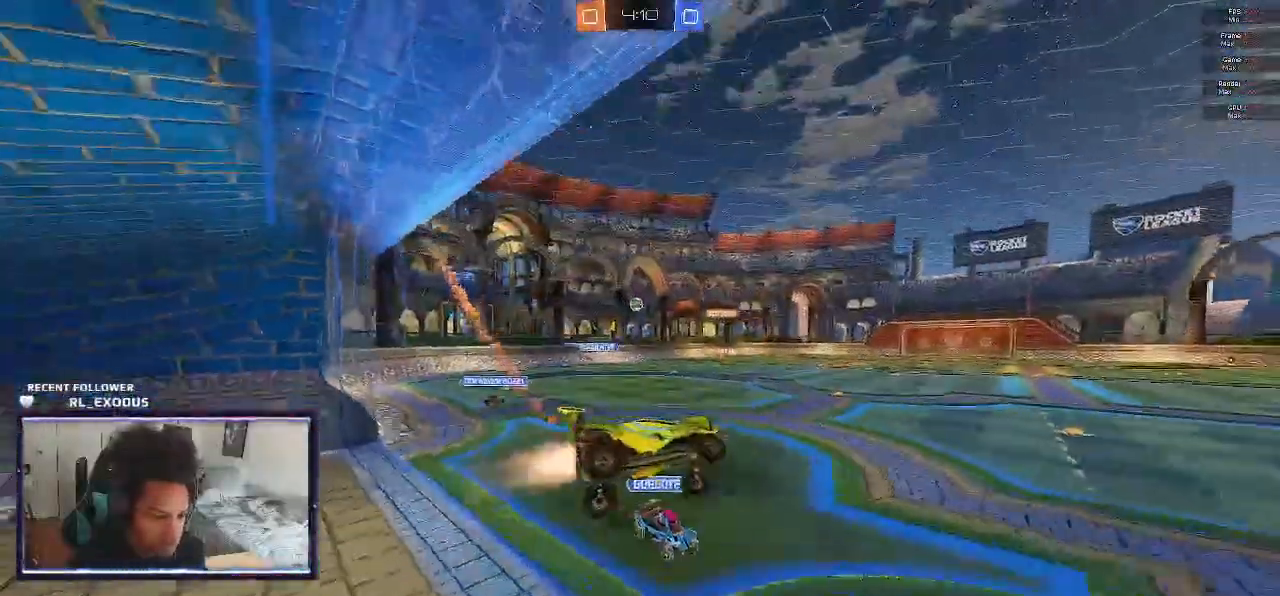
{"buttons": ["SQUARE", "R2"], "left_stick": "left", "right_stick": "center", "events": []}
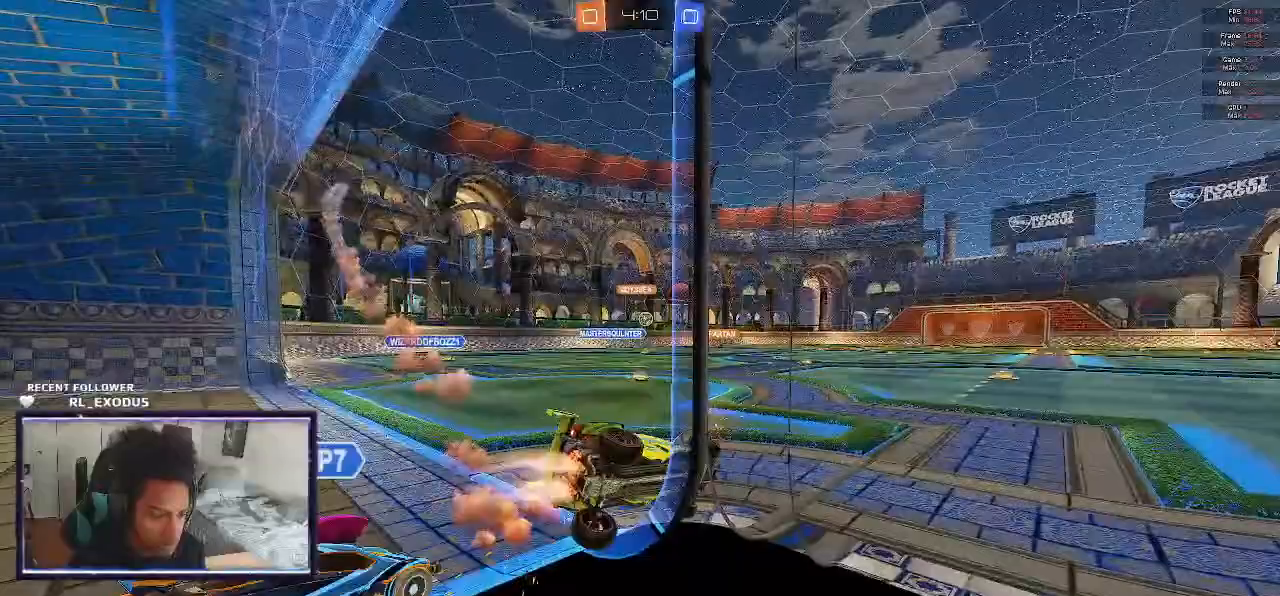
{"buttons": ["SQUARE", "R2"], "left_stick": "left", "right_stick": "center", "events": [[350, "left_stick", "down-left"], [467, "left_stick", "left"]]}
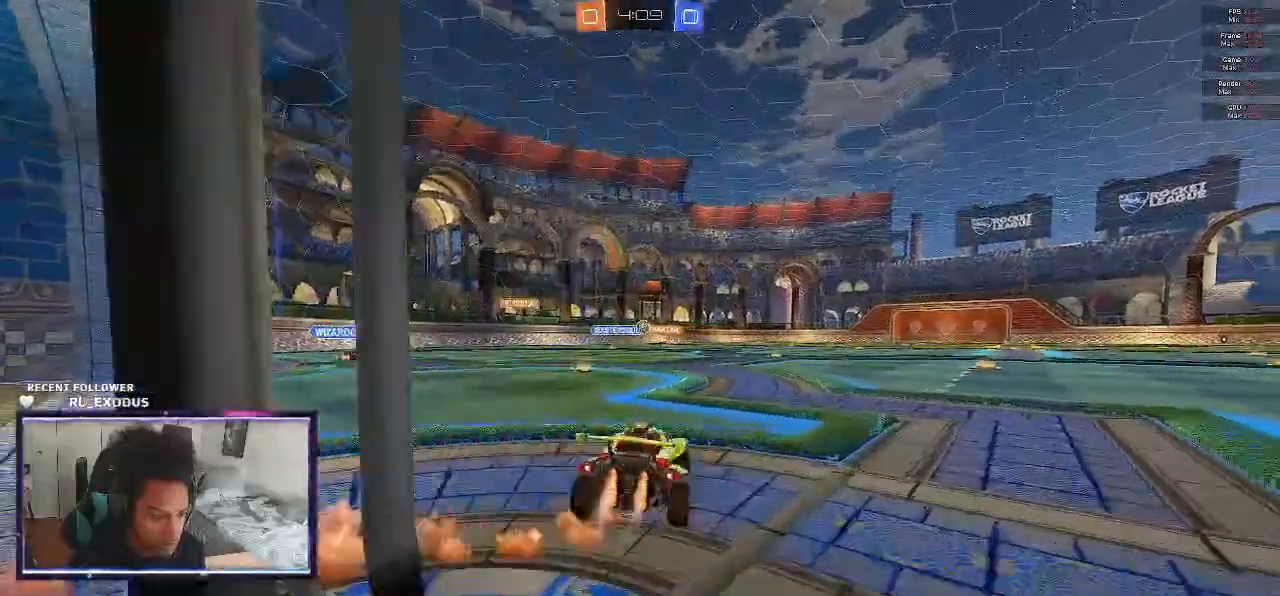
{"buttons": ["SQUARE", "R2"], "left_stick": "center", "right_stick": "center", "events": [[500, "left_stick", "center"]]}
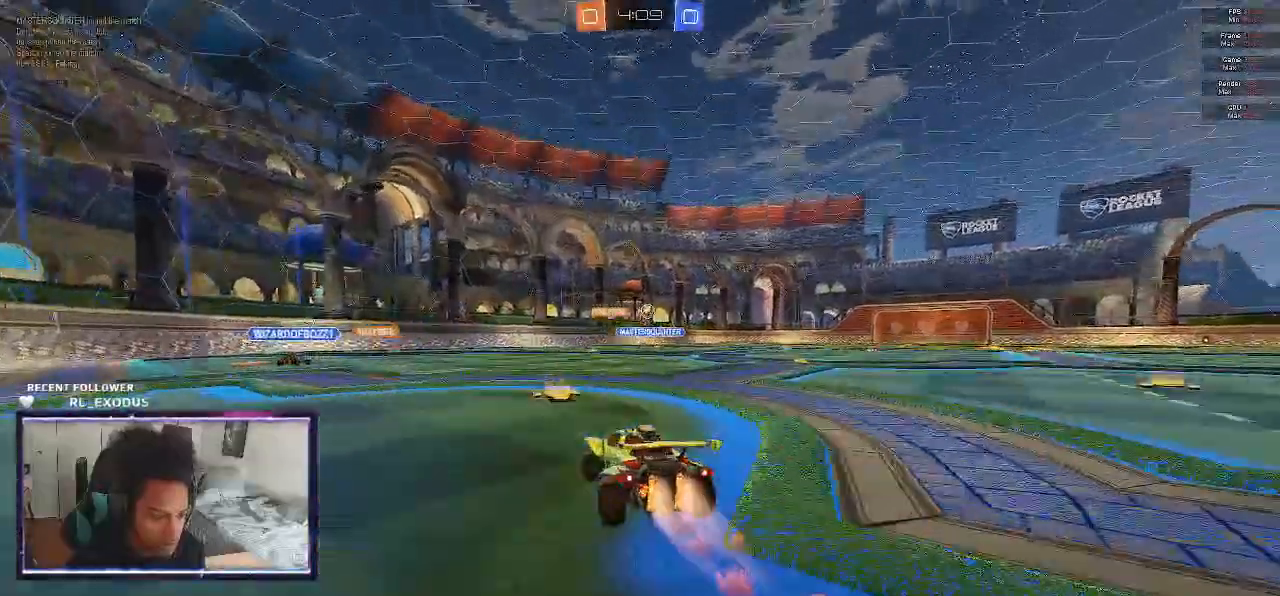
{"buttons": ["SQUARE", "L1", "R2"], "left_stick": "down-right", "right_stick": "center", "events": [[33, "left_stick", "right"], [200, "left_stick", "center"], [267, "CROSS", "down"], [267, "L1", "down"], [267, "left_stick", "right"], [333, "CROSS", "up"], [367, "CROSS", "down"], [400, "left_stick", "down-right"], [467, "CROSS", "up"]]}
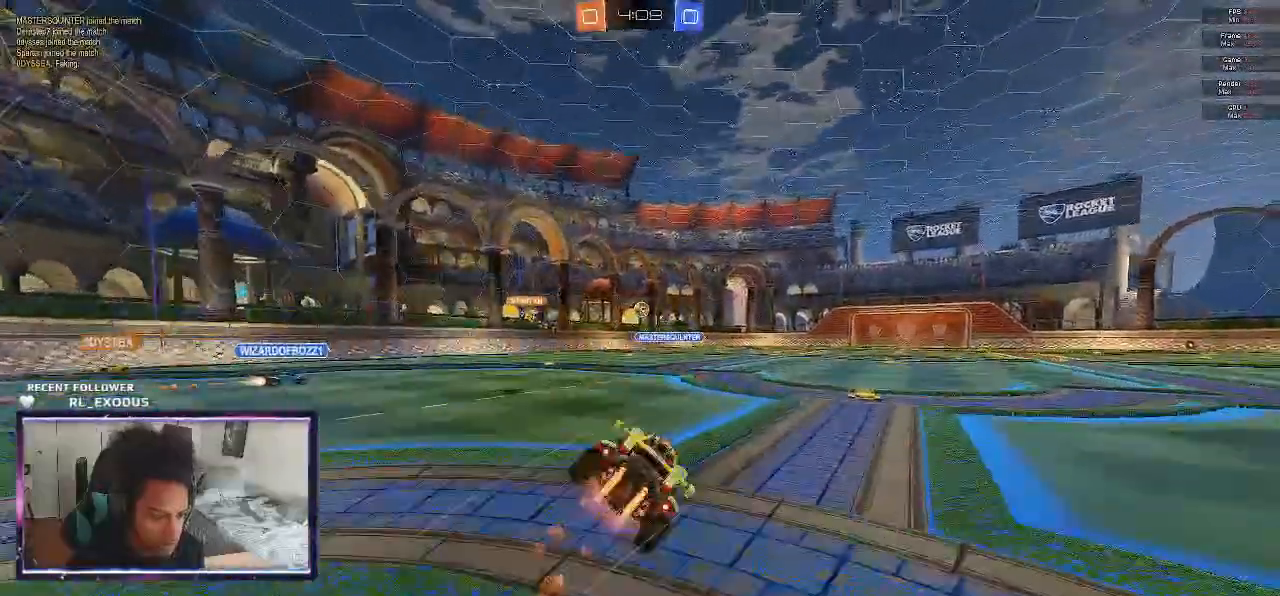
{"buttons": ["L1", "R2"], "left_stick": "right", "right_stick": "center", "events": [[67, "left_stick", "up-right"], [167, "left_stick", "down-right"], [400, "left_stick", "right"], [500, "SQUARE", "up"]]}
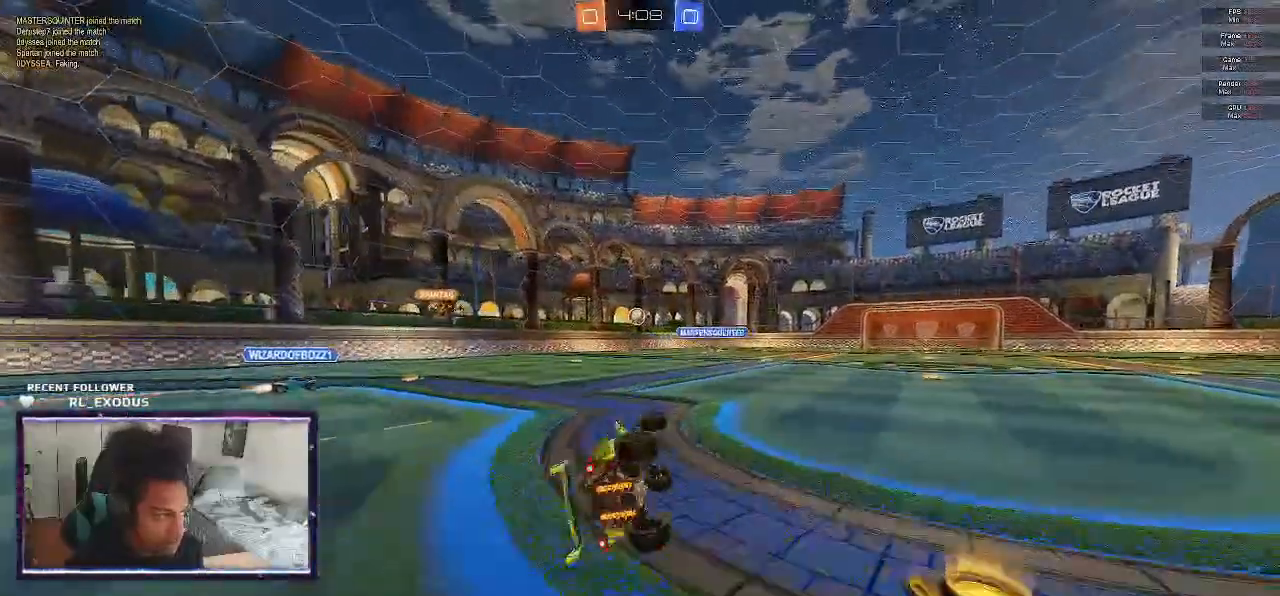
{"buttons": ["CROSS", "L1", "R2"], "left_stick": "up", "right_stick": "center", "events": [[83, "left_stick", "center"], [100, "L1", "up"], [467, "CROSS", "down"], [467, "L1", "down"], [467, "left_stick", "up"]]}